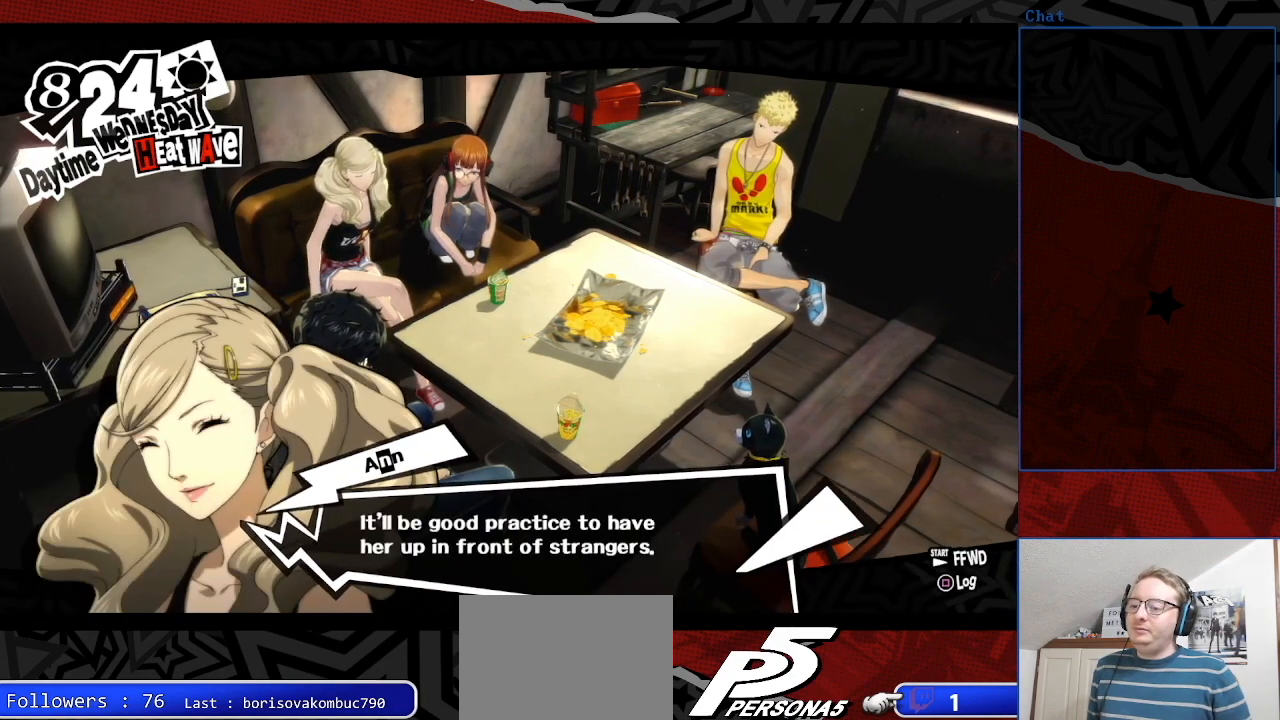
Gameplay with a controller (PlayStation layout); each line is a JSON object with the inputs held at the frame after it. "events" lists button and stick changes between this image and that frame as [ms after this image, input, new state], when the widget could be followed in between. Not read: L3 R3.
{"buttons": [], "left_stick": "center", "right_stick": "center", "events": [[67, "CROSS", "down"], [200, "CROSS", "up"]]}
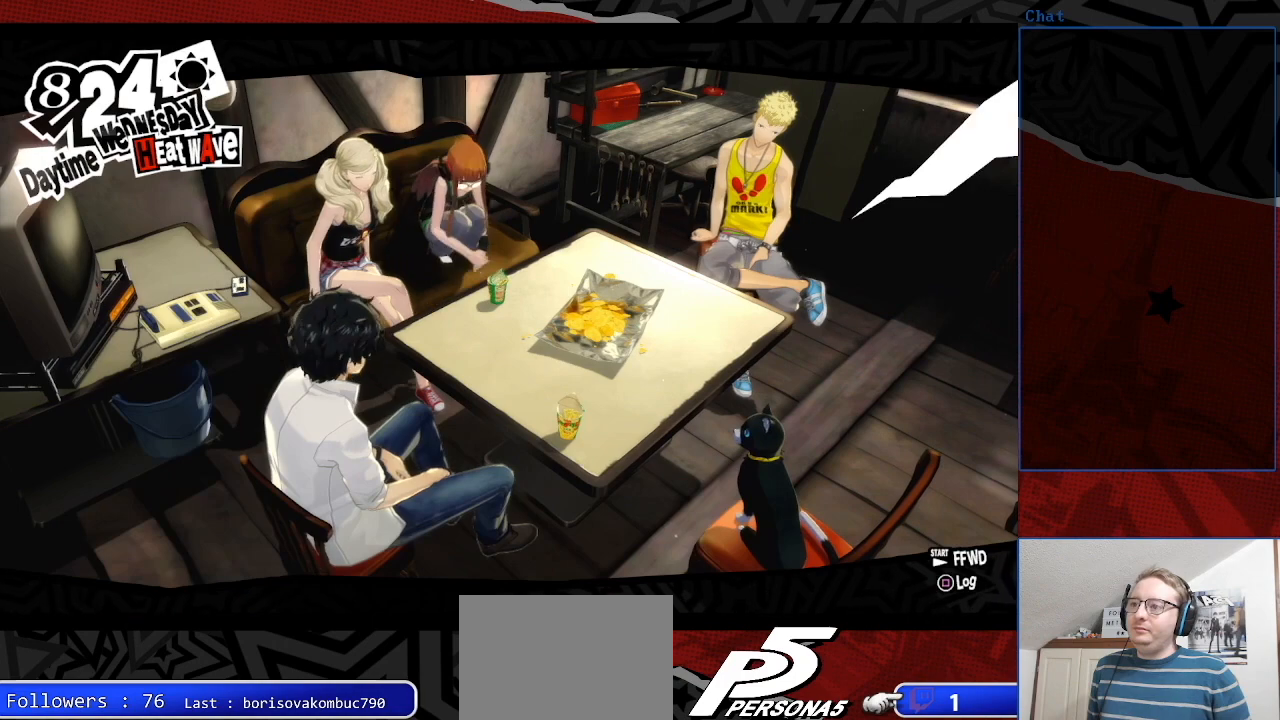
{"buttons": [], "left_stick": "center", "right_stick": "center", "events": []}
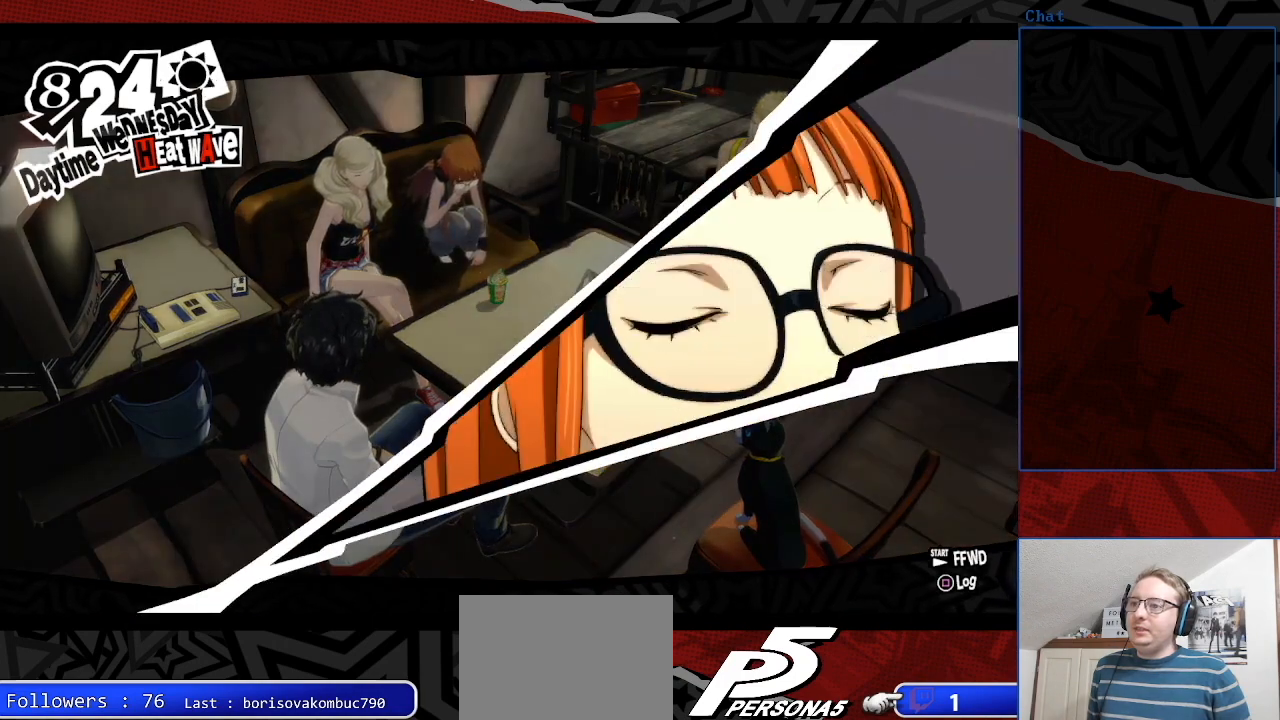
{"buttons": [], "left_stick": "center", "right_stick": "center", "events": []}
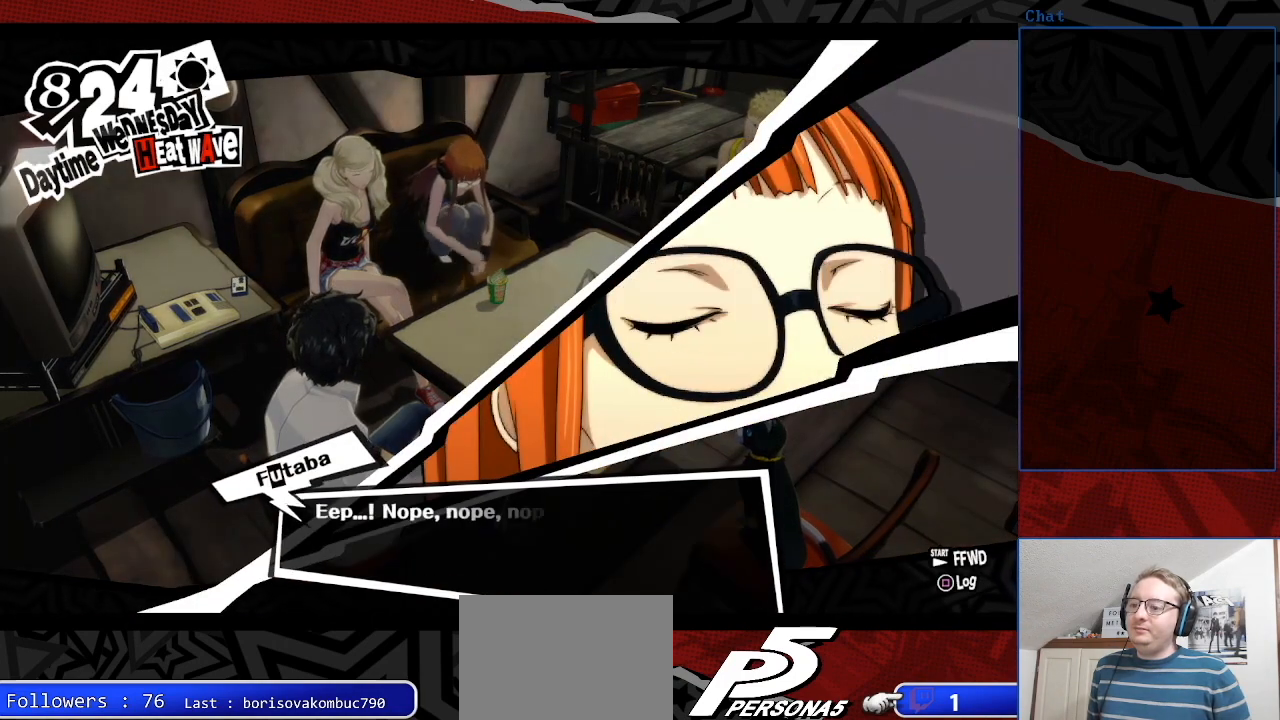
{"buttons": [], "left_stick": "center", "right_stick": "center", "events": []}
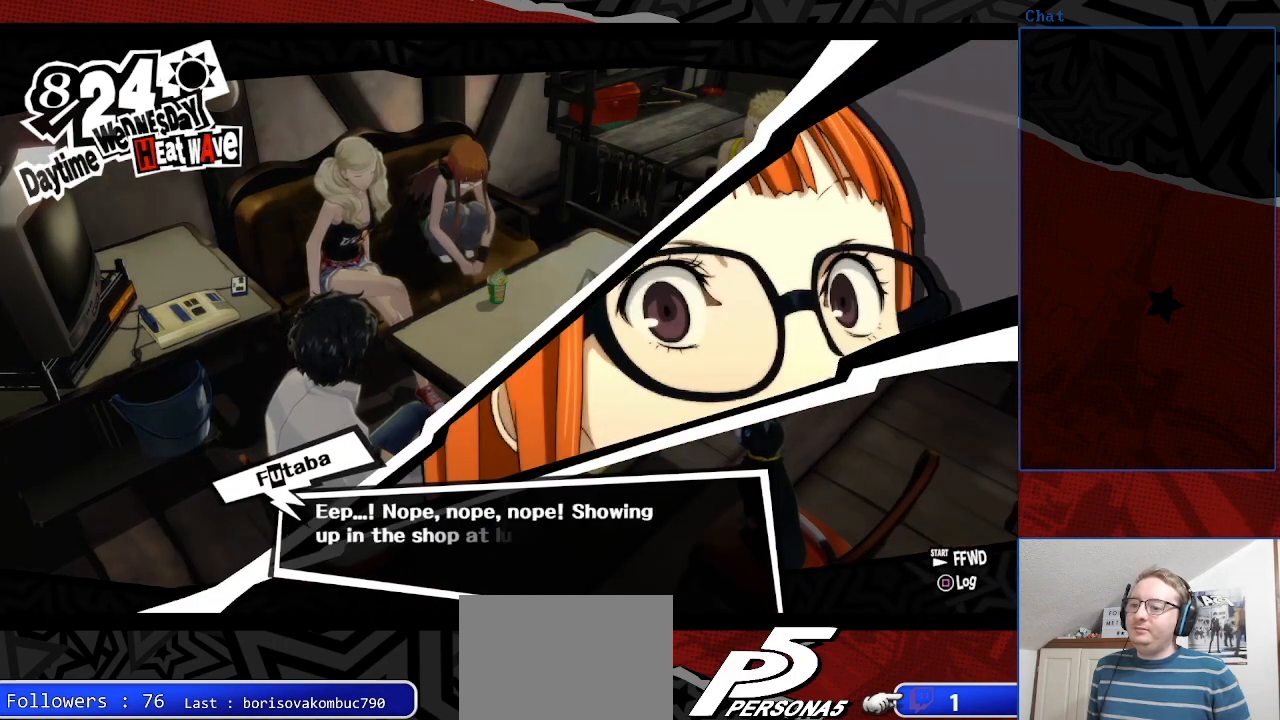
{"buttons": [], "left_stick": "center", "right_stick": "center", "events": []}
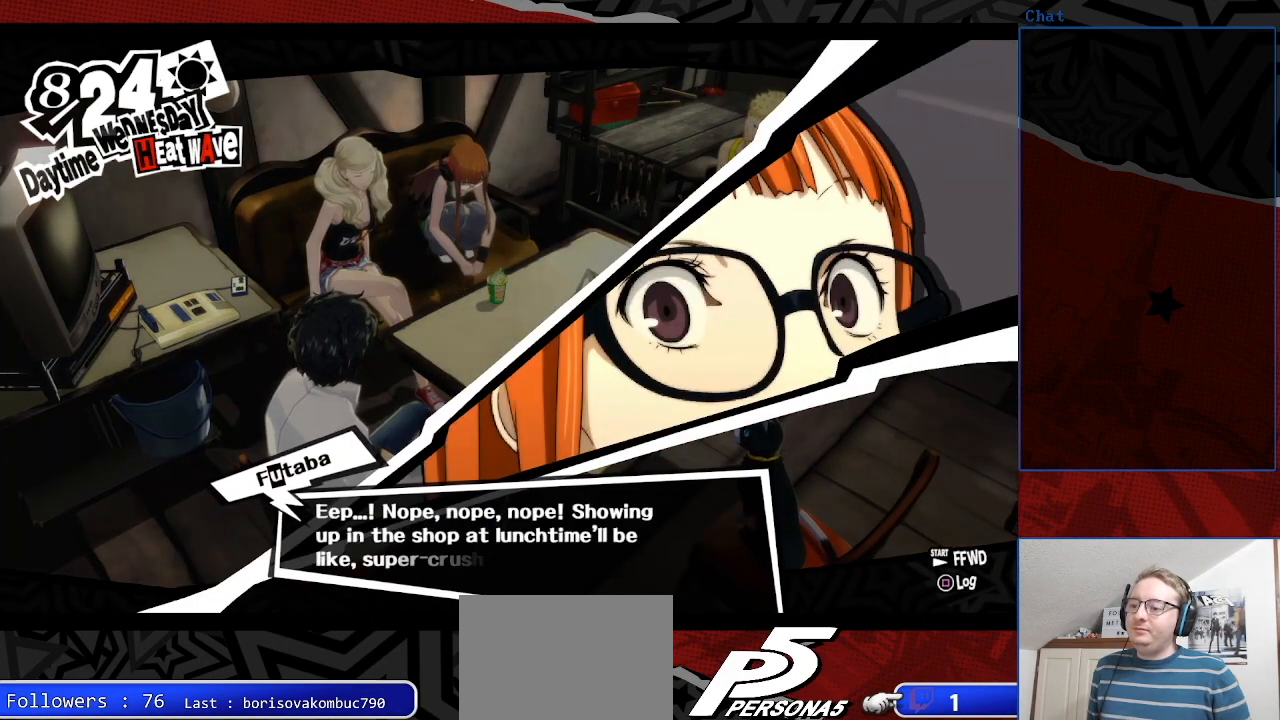
{"buttons": [], "left_stick": "center", "right_stick": "center", "events": []}
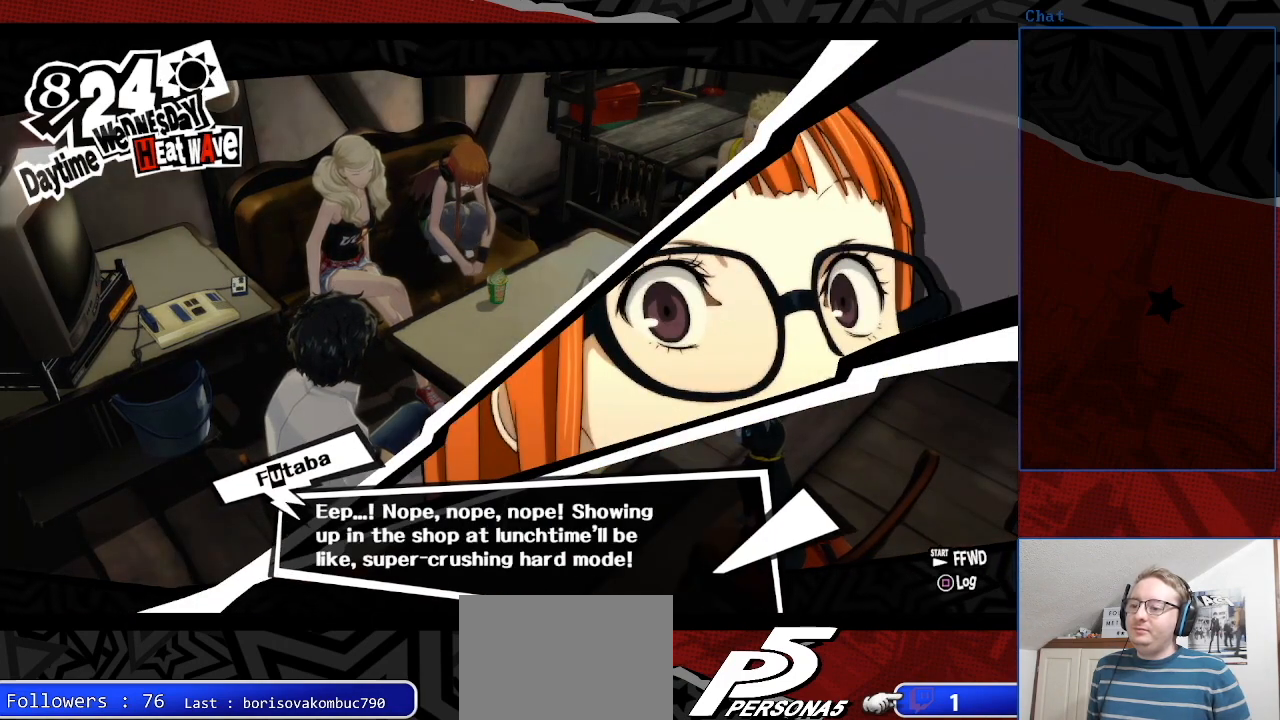
{"buttons": [], "left_stick": "center", "right_stick": "center", "events": []}
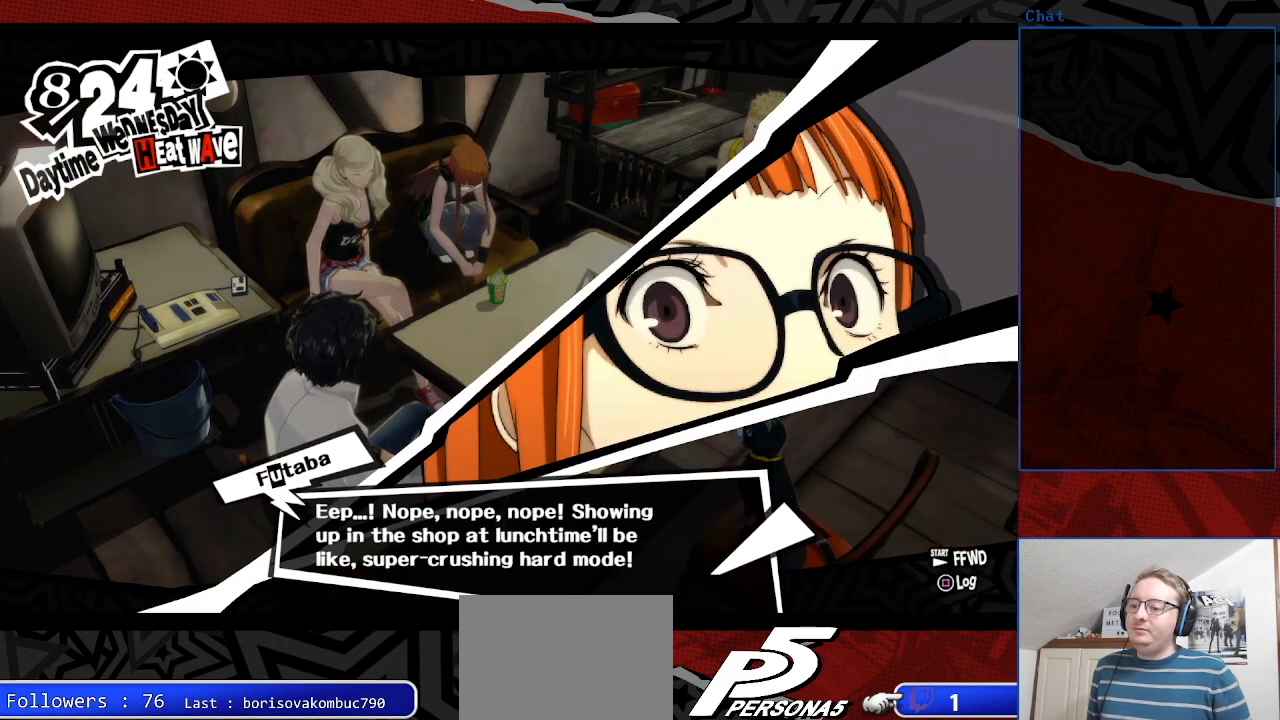
{"buttons": [], "left_stick": "center", "right_stick": "center", "events": []}
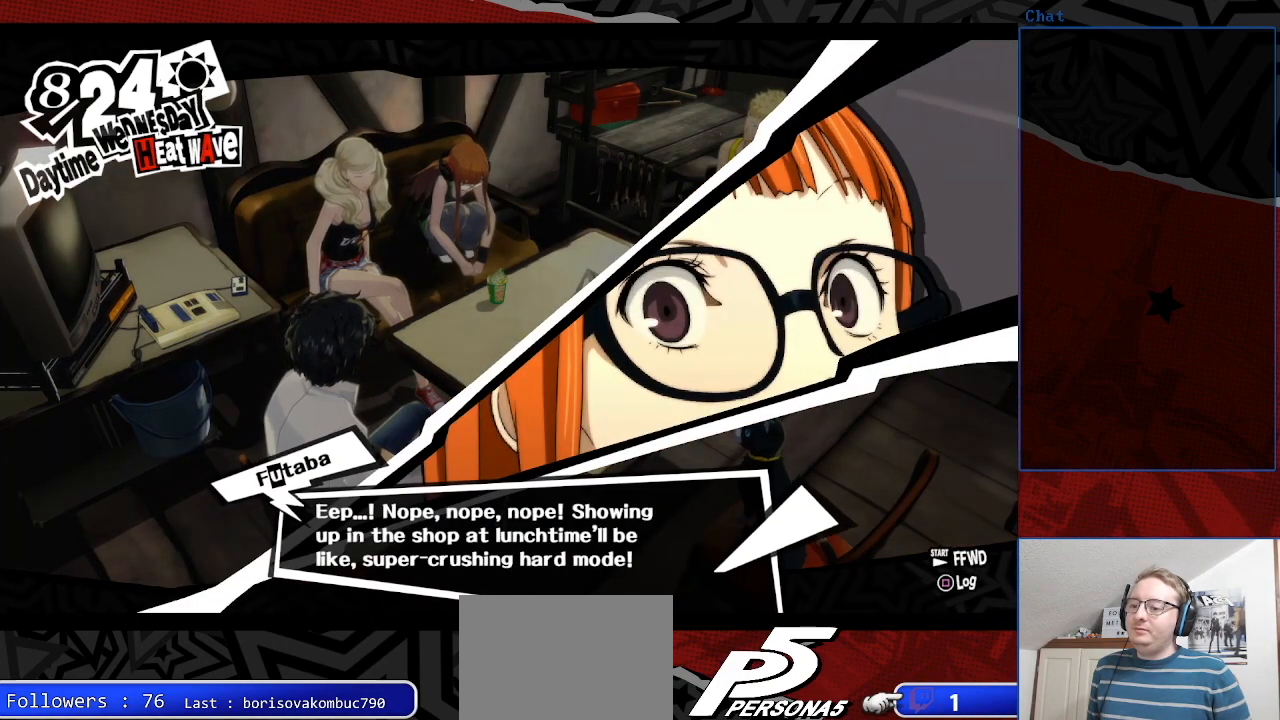
{"buttons": [], "left_stick": "center", "right_stick": "center", "events": []}
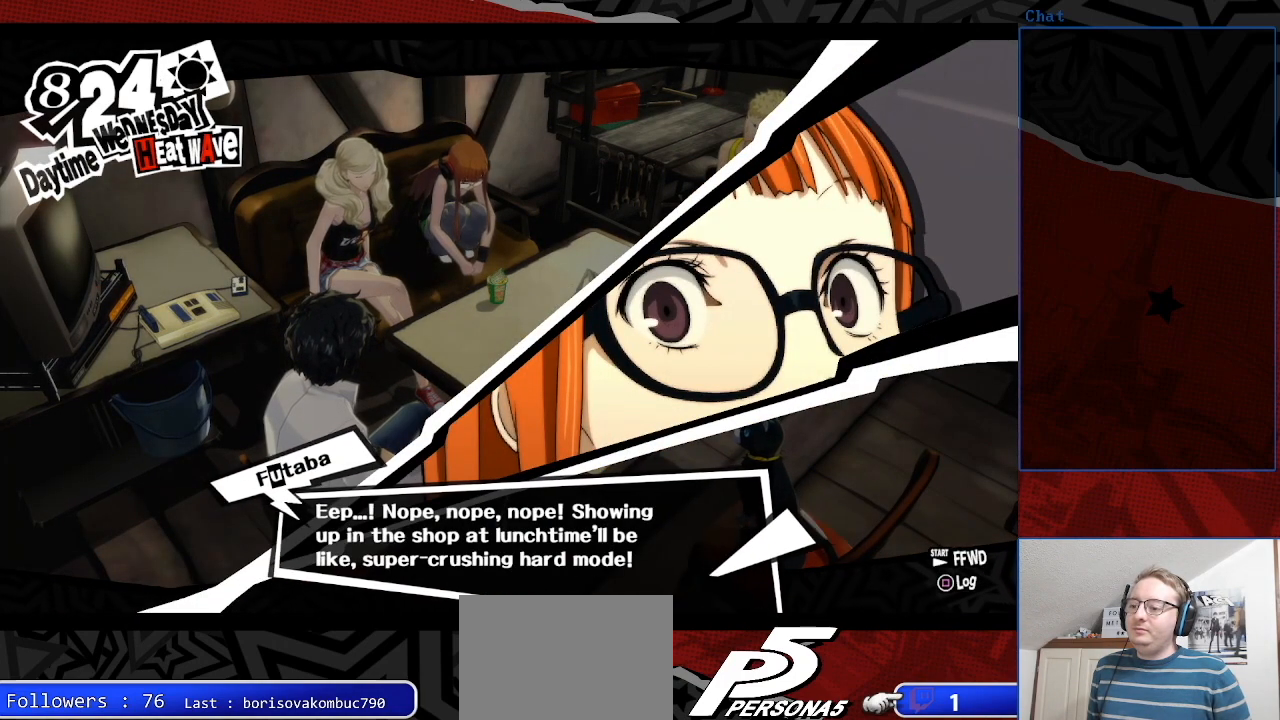
{"buttons": [], "left_stick": "center", "right_stick": "center", "events": []}
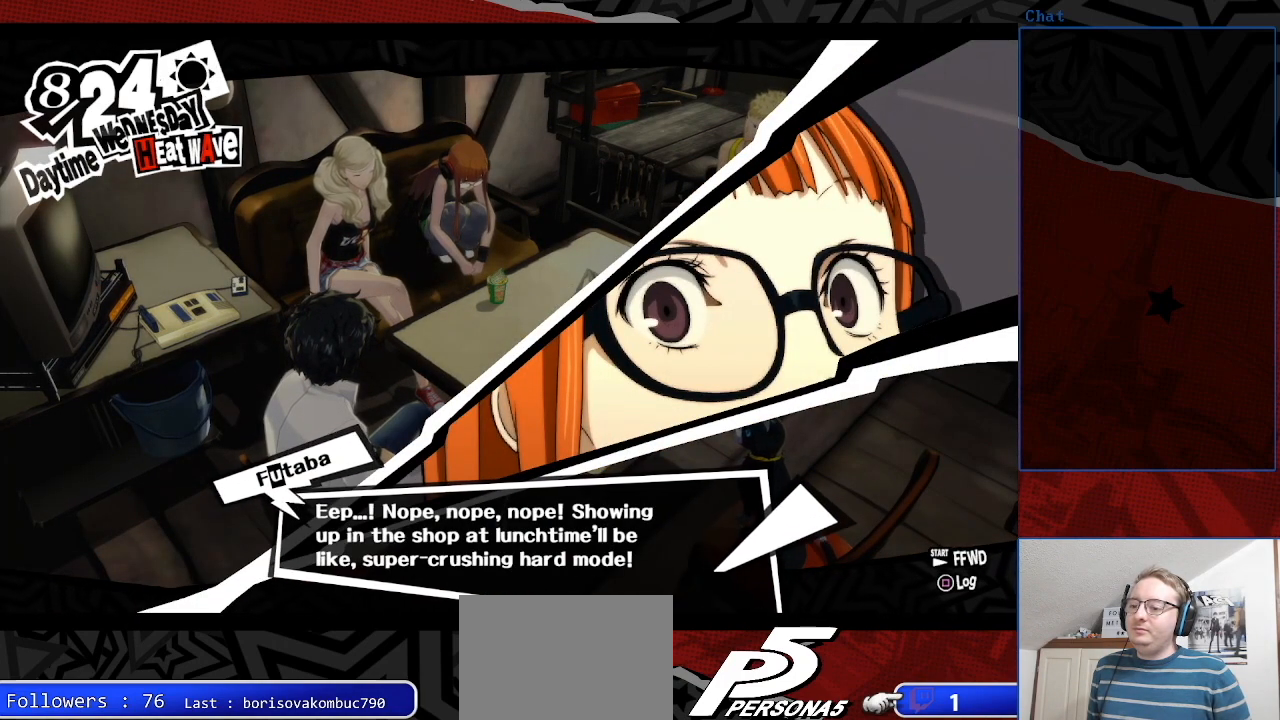
{"buttons": [], "left_stick": "center", "right_stick": "center", "events": [[267, "CROSS", "down"], [400, "CROSS", "up"]]}
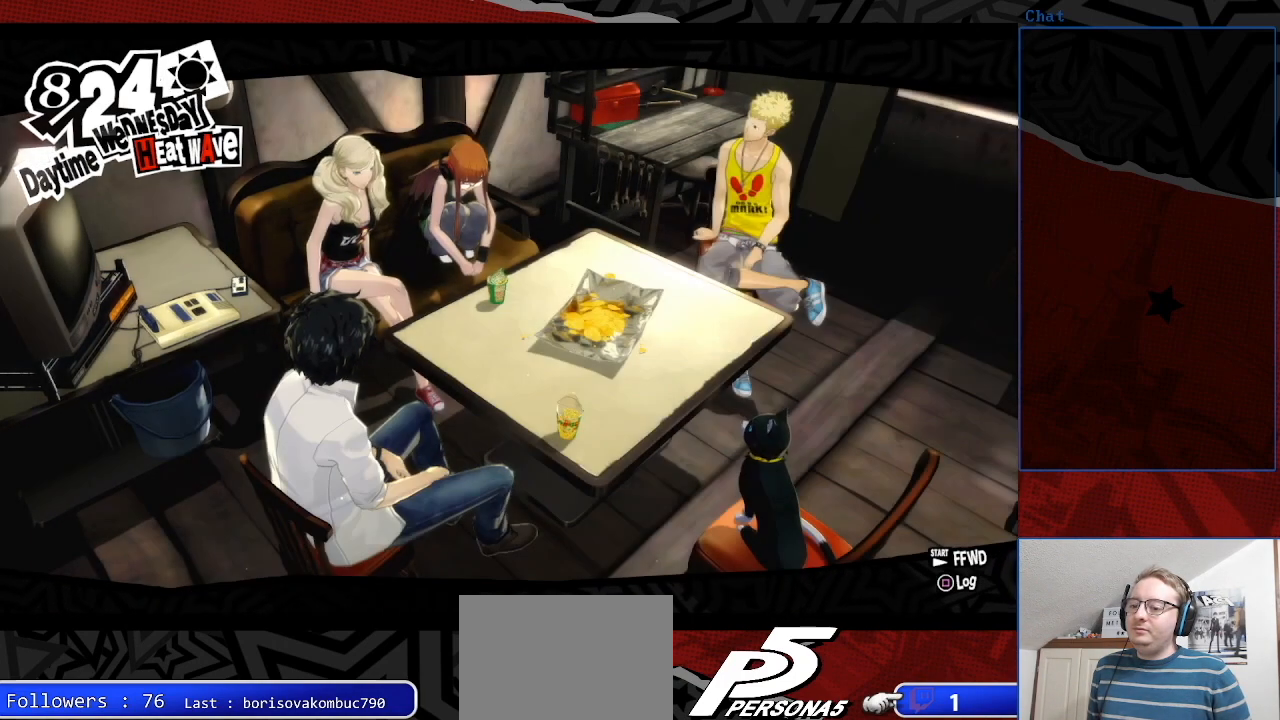
{"buttons": [], "left_stick": "center", "right_stick": "center", "events": []}
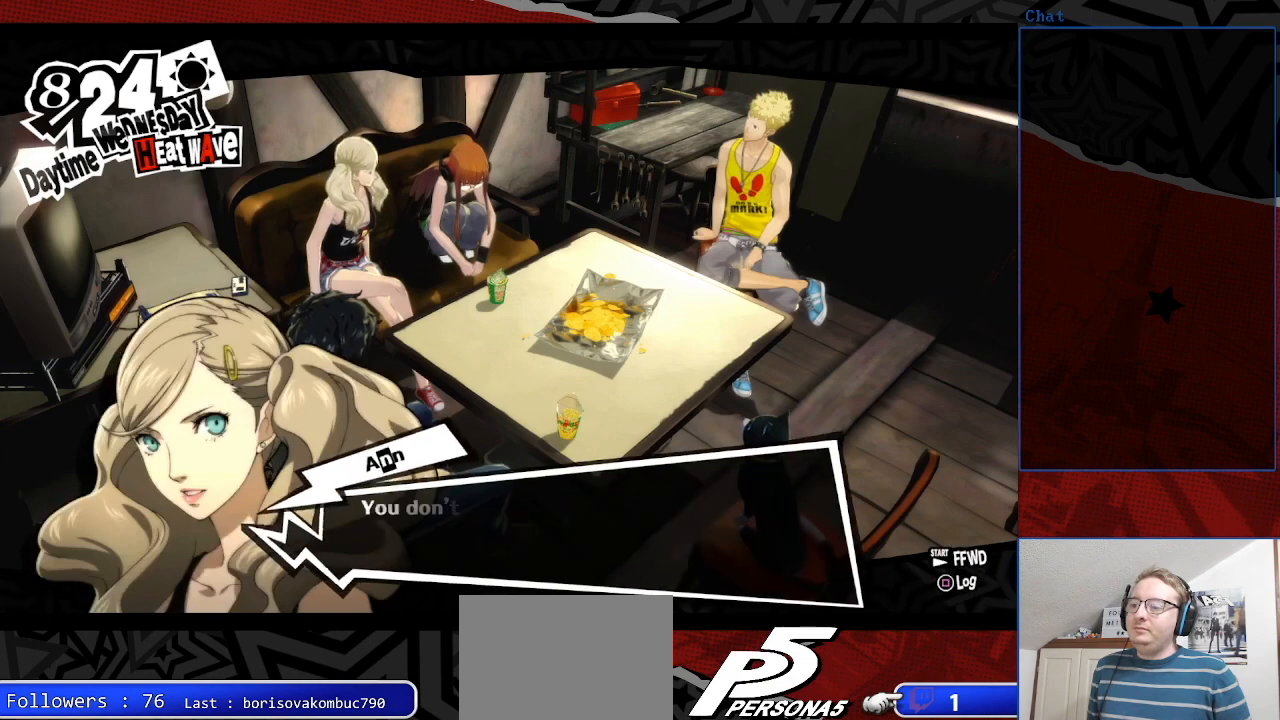
{"buttons": [], "left_stick": "center", "right_stick": "center", "events": []}
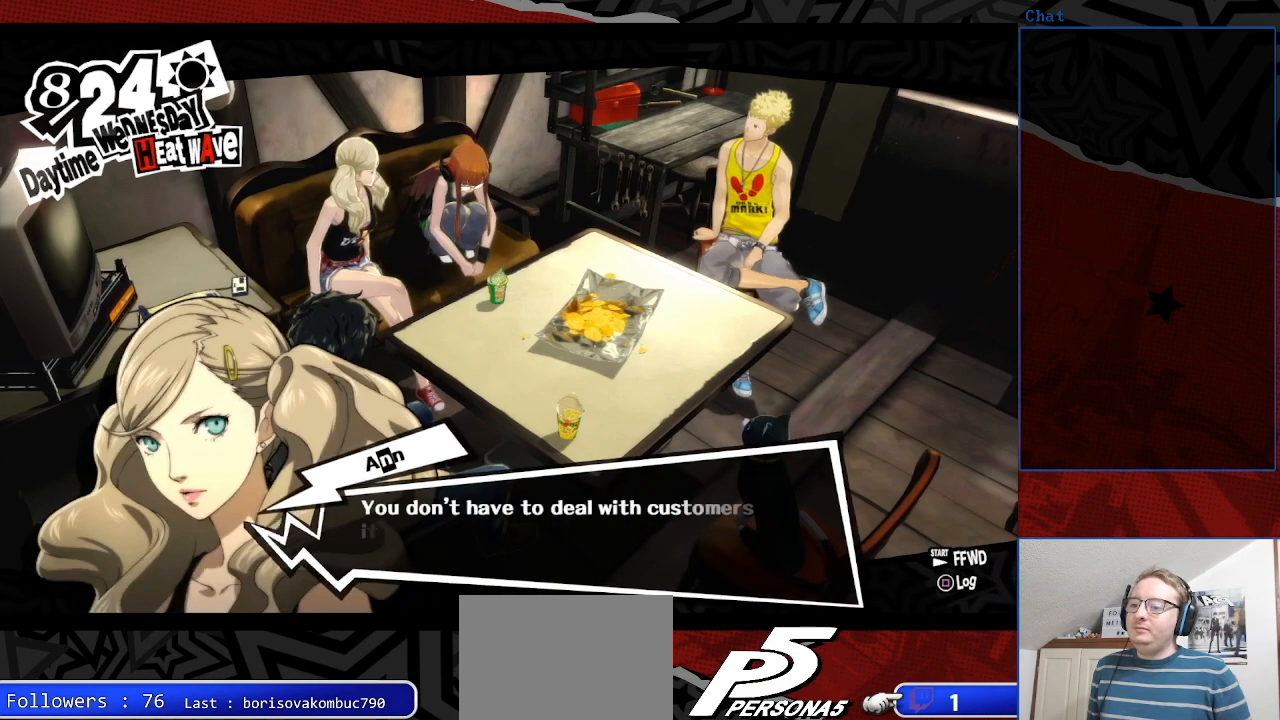
{"buttons": [], "left_stick": "center", "right_stick": "center", "events": []}
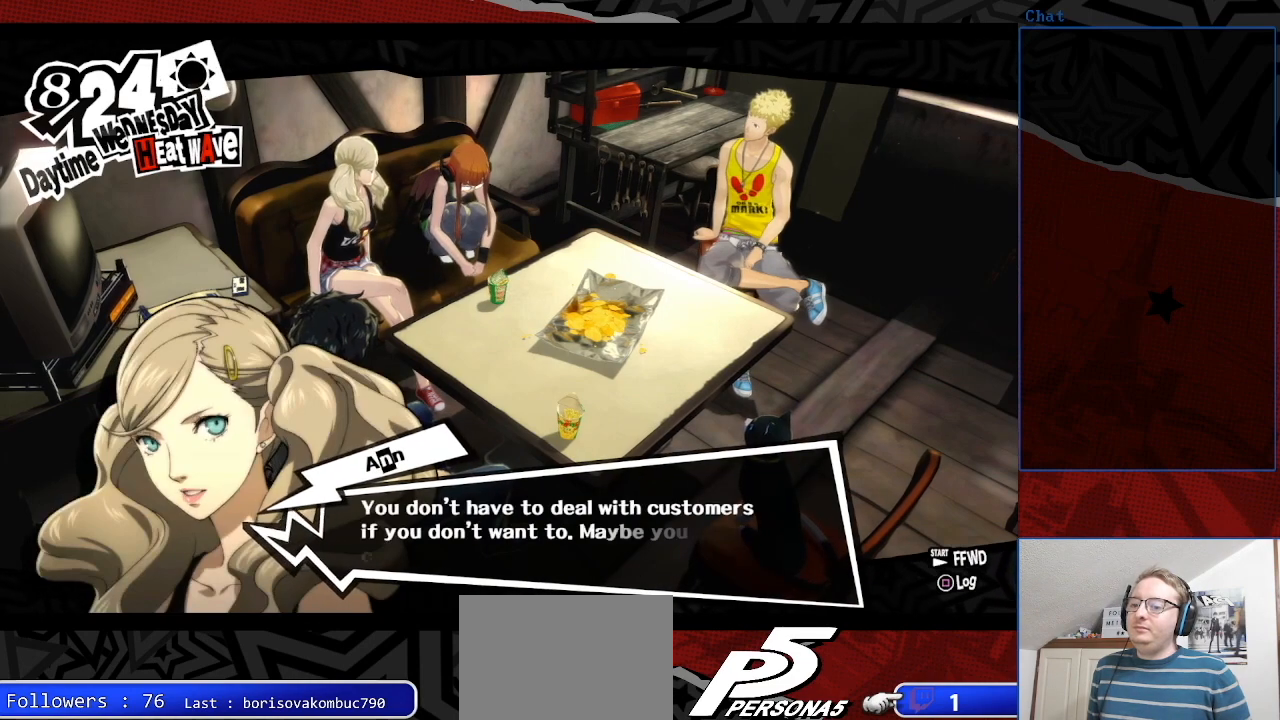
{"buttons": [], "left_stick": "center", "right_stick": "center", "events": []}
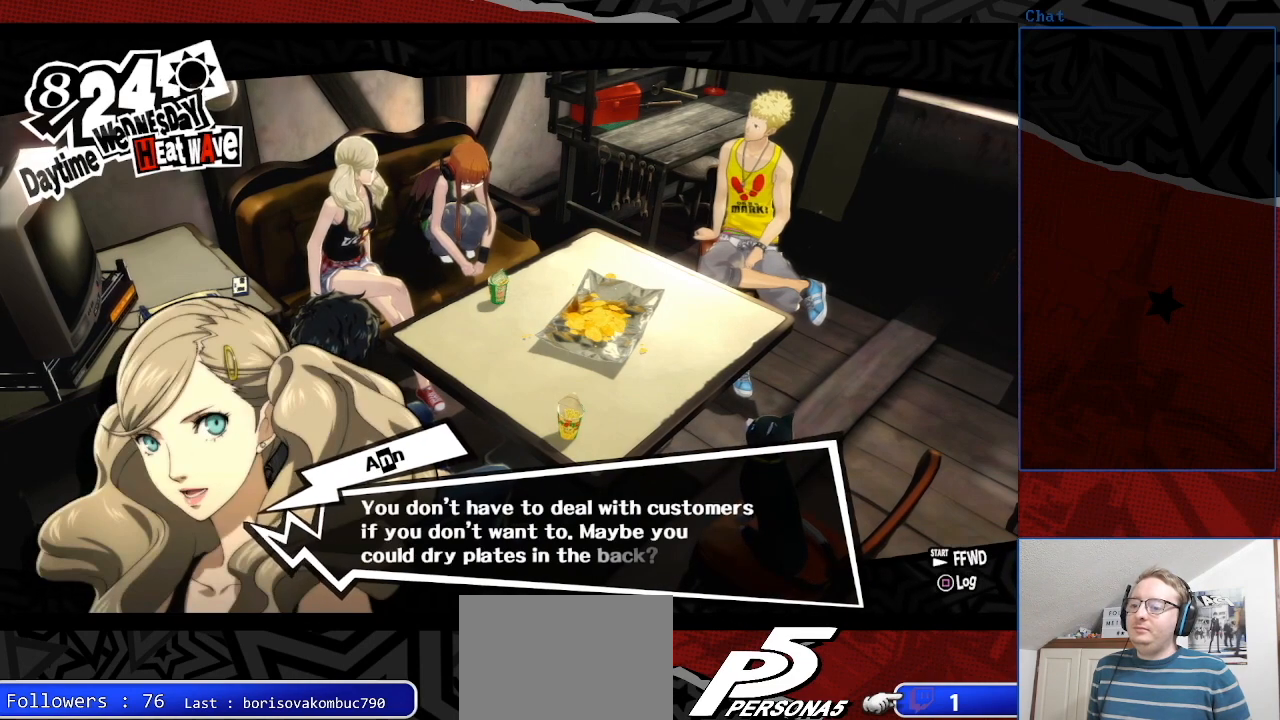
{"buttons": [], "left_stick": "center", "right_stick": "center", "events": []}
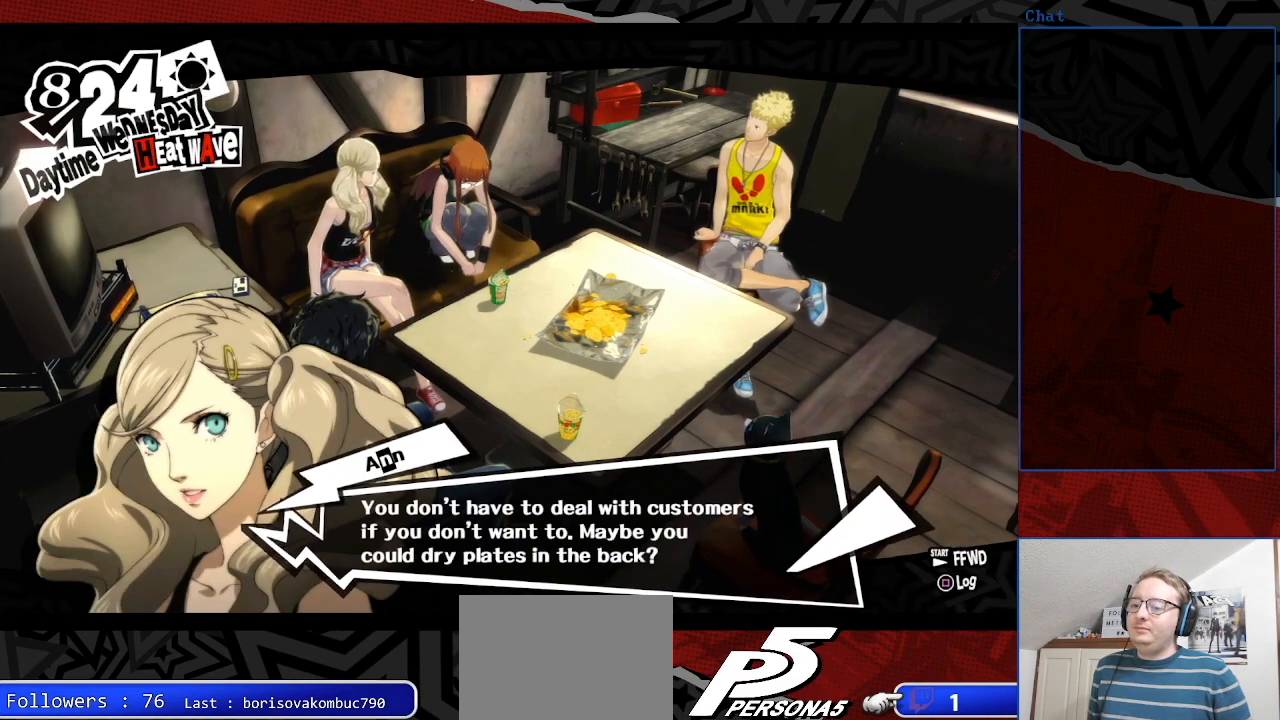
{"buttons": [], "left_stick": "center", "right_stick": "center", "events": []}
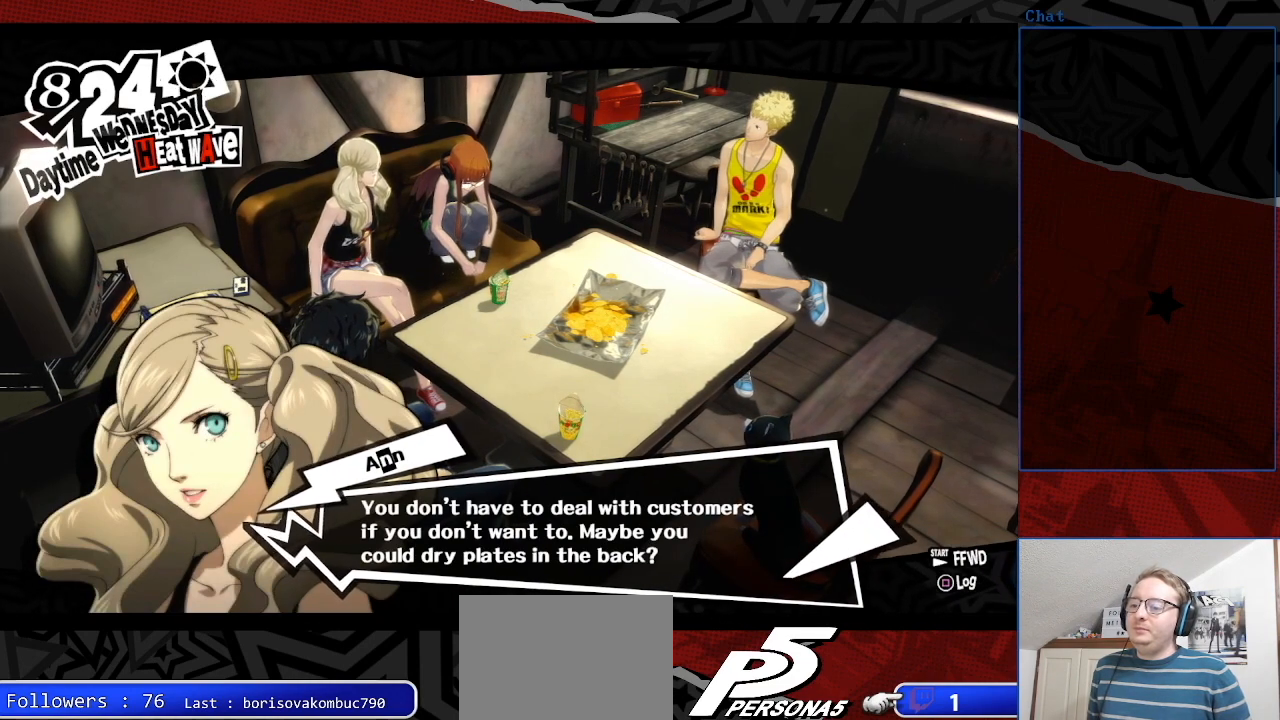
{"buttons": [], "left_stick": "center", "right_stick": "center", "events": [[300, "CROSS", "down"], [433, "CROSS", "up"]]}
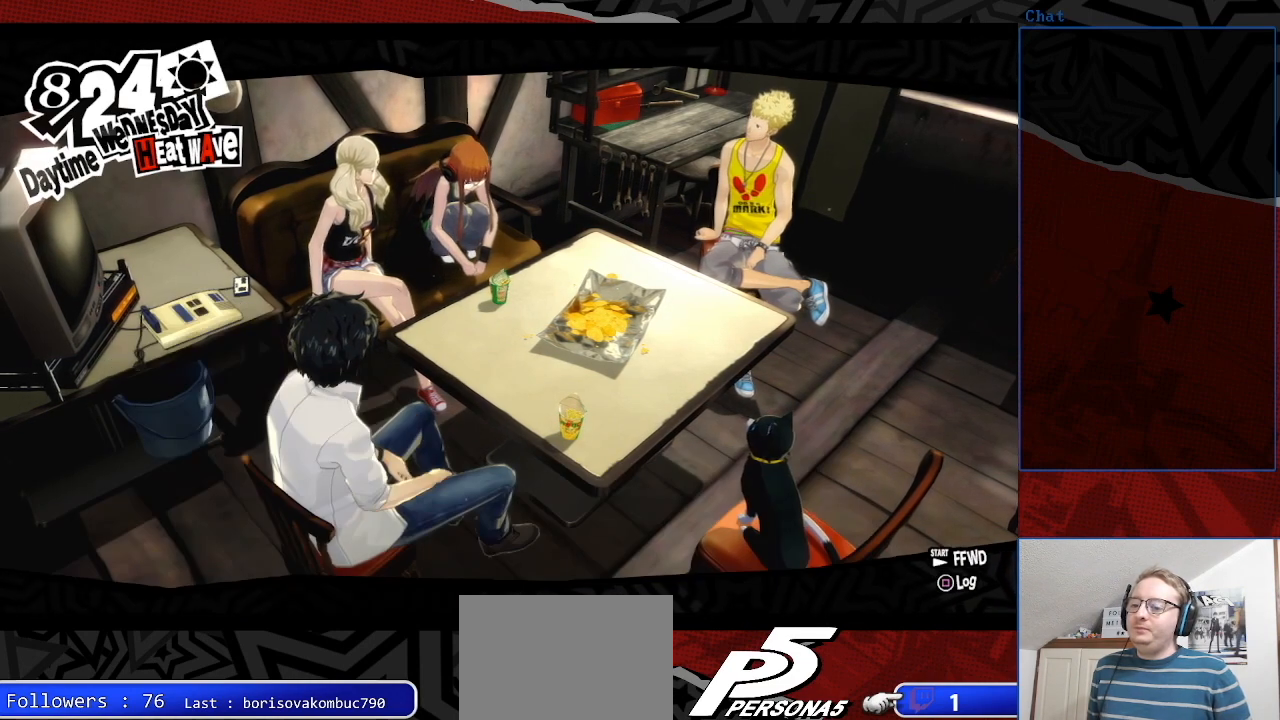
{"buttons": [], "left_stick": "center", "right_stick": "center", "events": []}
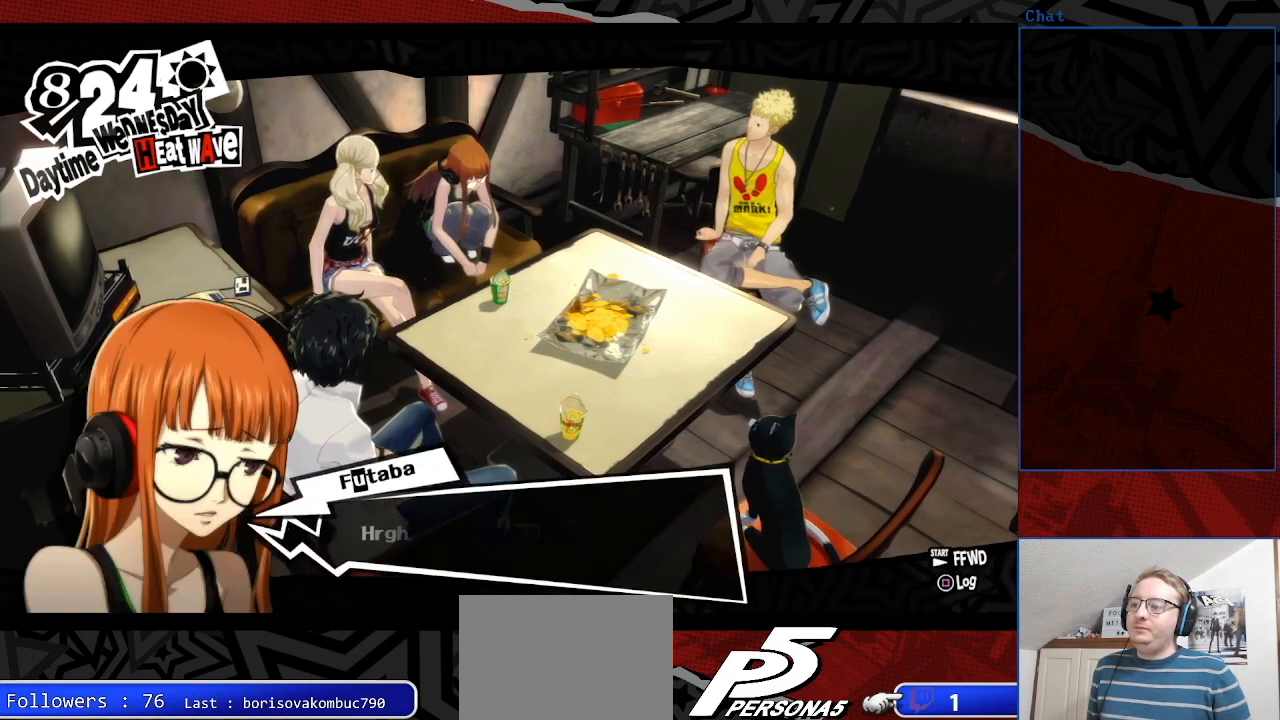
{"buttons": [], "left_stick": "center", "right_stick": "center", "events": []}
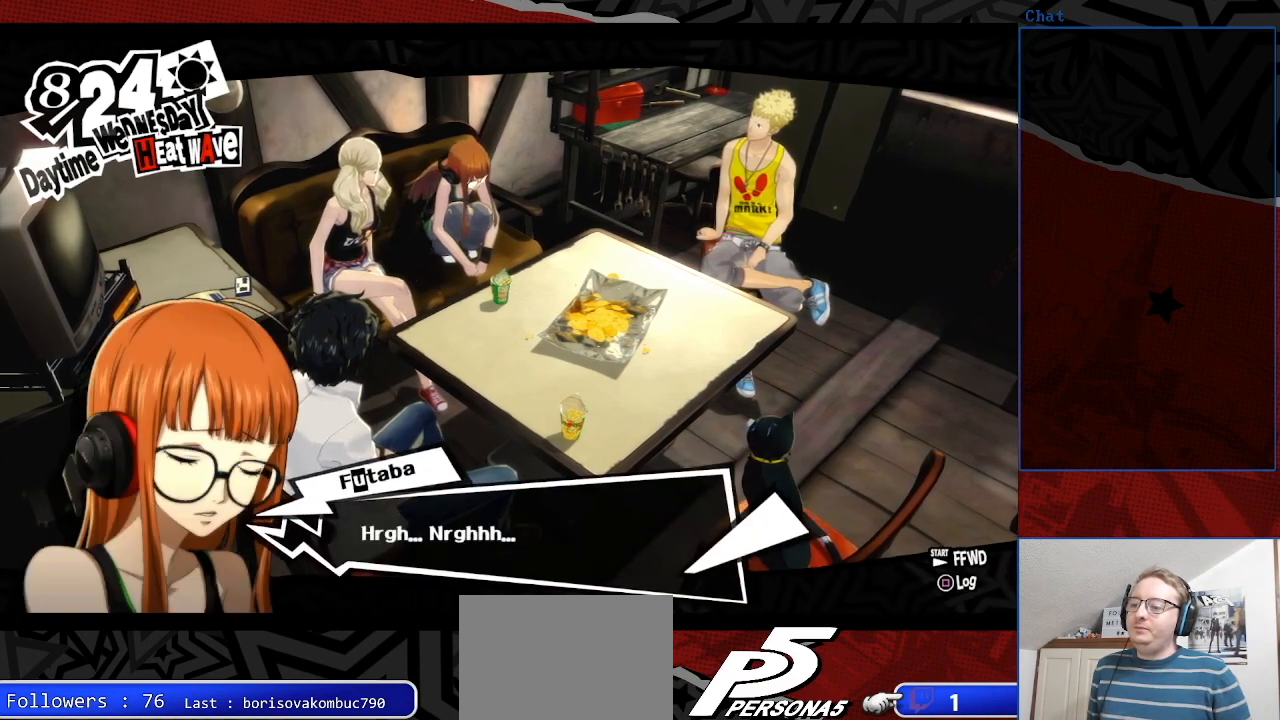
{"buttons": ["CROSS"], "left_stick": "center", "right_stick": "center", "events": [[467, "CROSS", "down"]]}
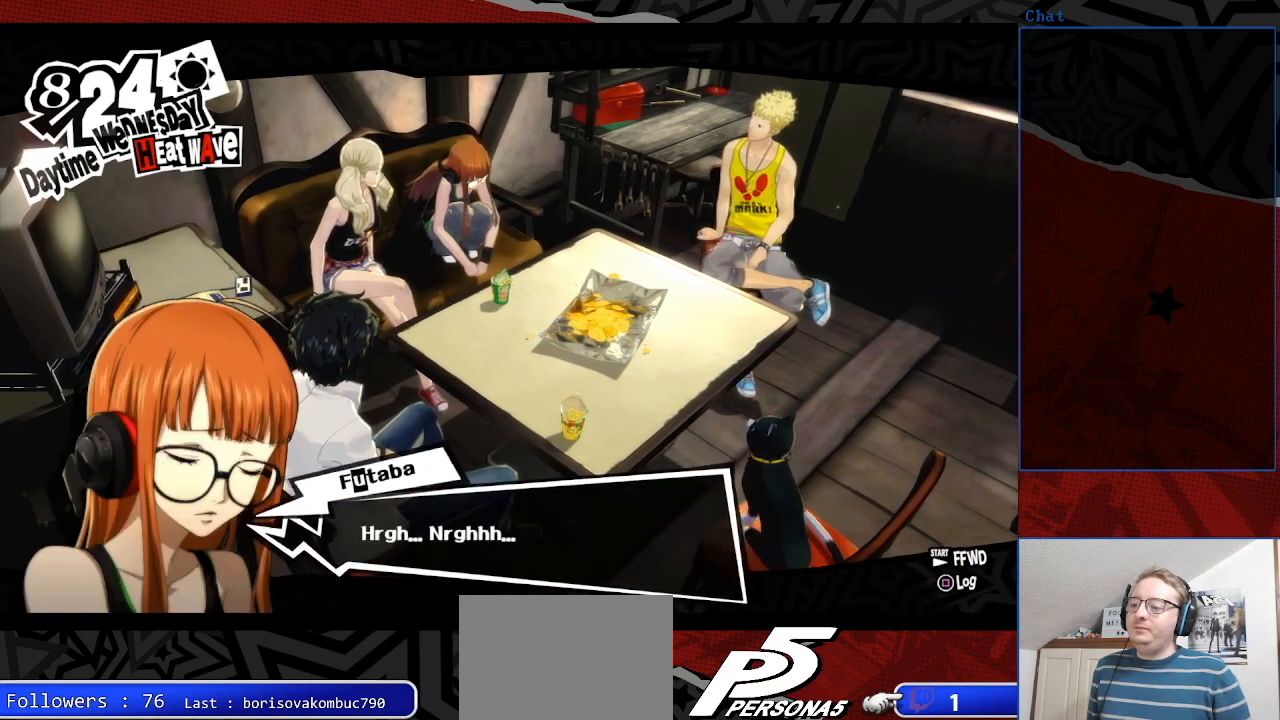
{"buttons": [], "left_stick": "center", "right_stick": "center", "events": [[133, "CROSS", "up"]]}
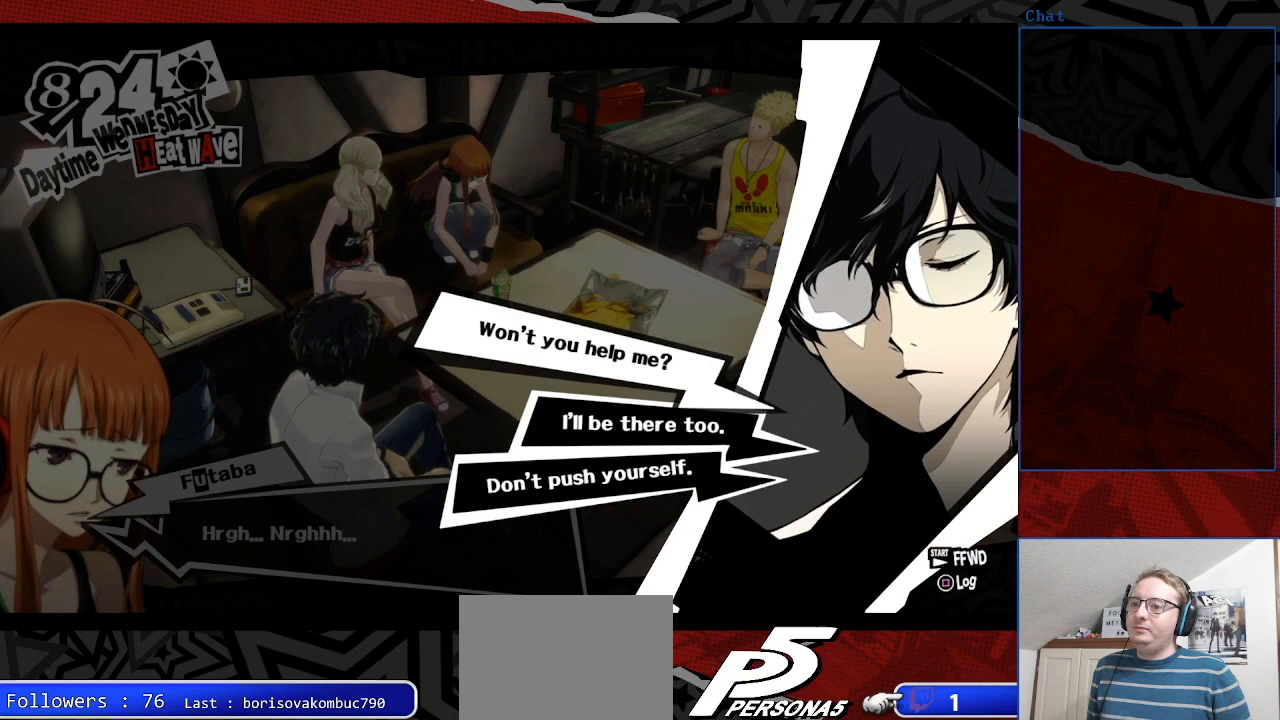
{"buttons": [], "left_stick": "center", "right_stick": "center", "events": []}
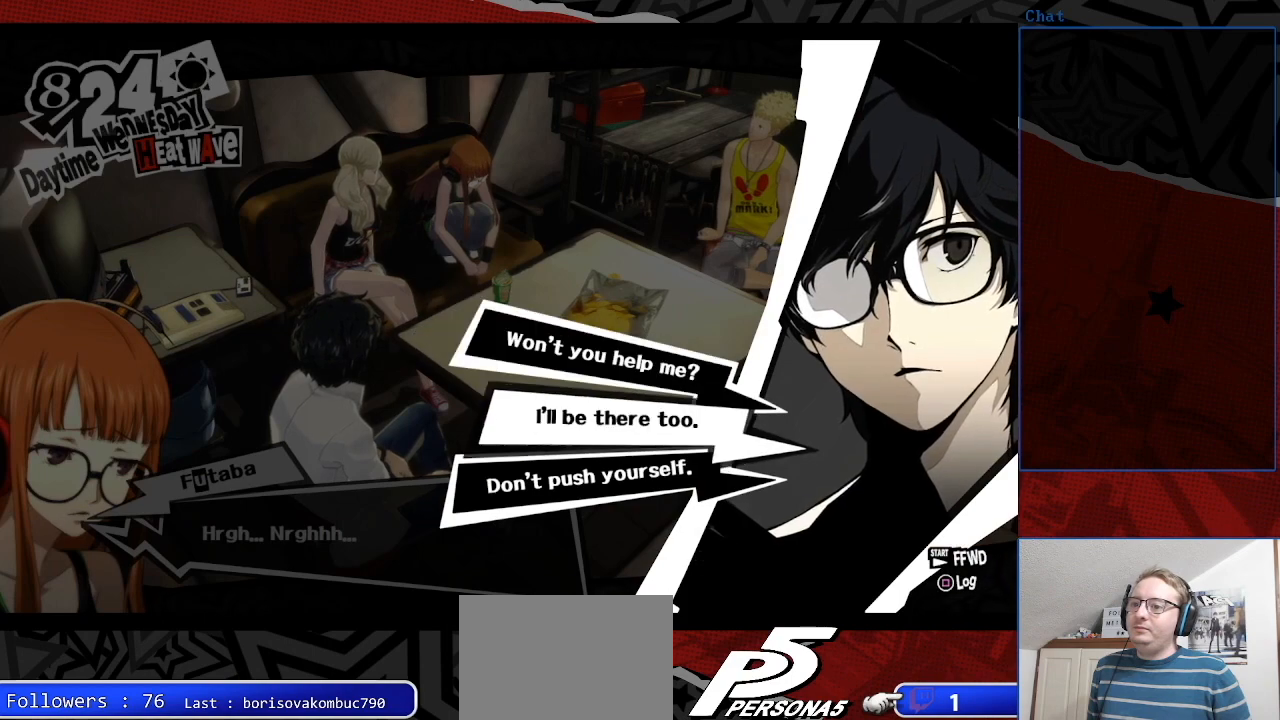
{"buttons": ["CROSS"], "left_stick": "center", "right_stick": "center", "events": [[400, "CROSS", "down"]]}
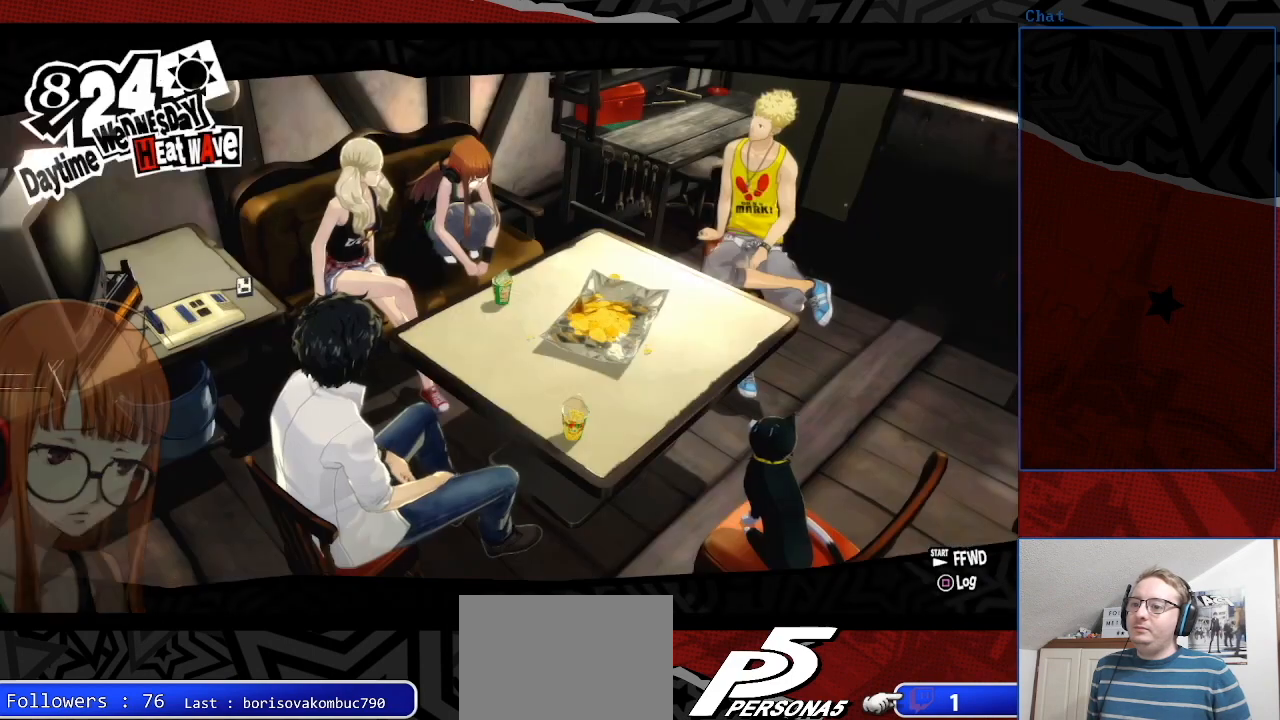
{"buttons": [], "left_stick": "center", "right_stick": "center", "events": [[33, "CROSS", "up"]]}
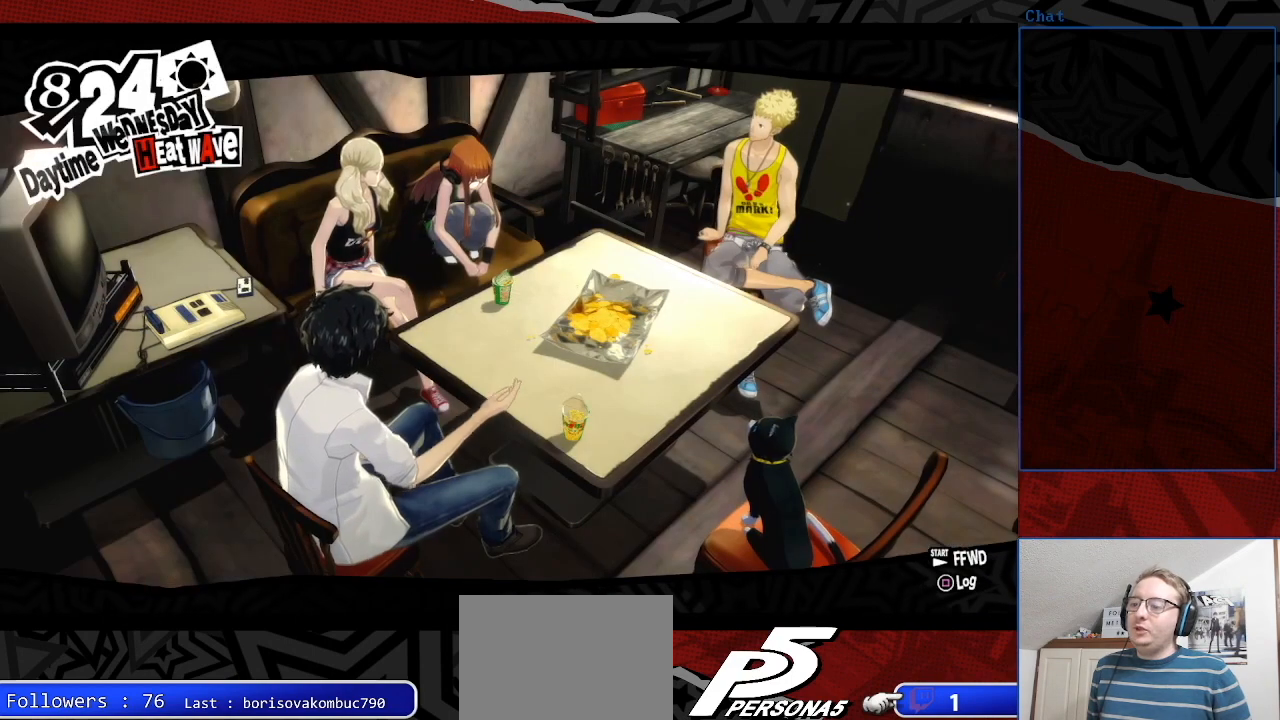
{"buttons": [], "left_stick": "center", "right_stick": "center", "events": []}